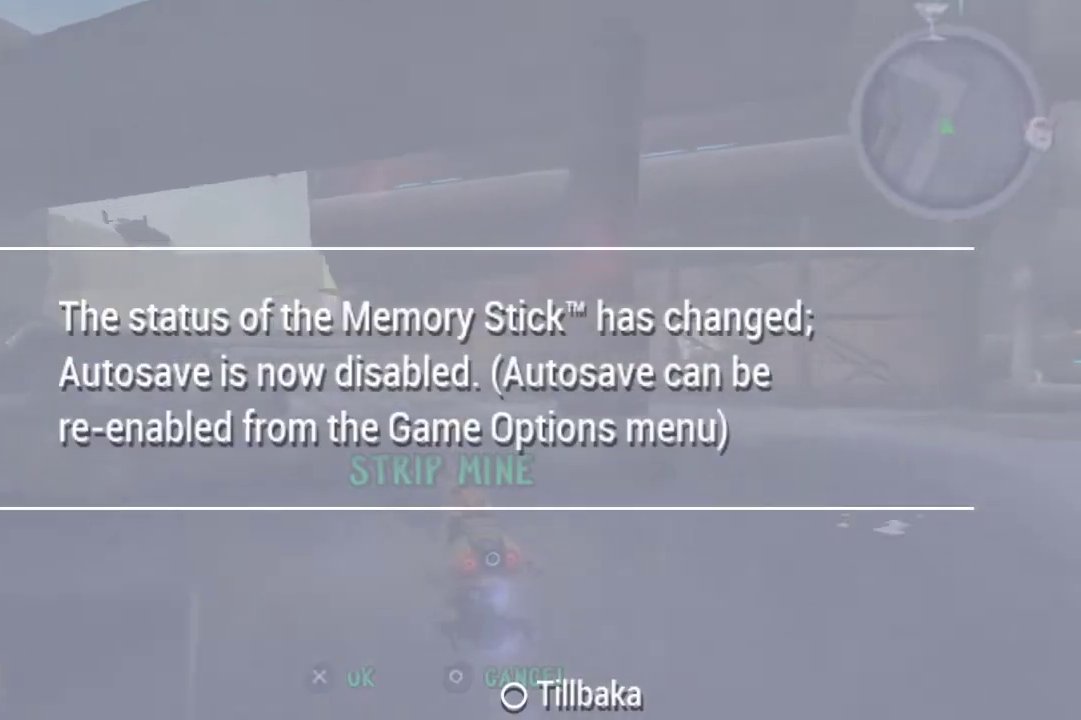
Gameplay with a controller (PlayStation layout); each line is a JSON object with the inputs held at the frame after it. "events" lists button and stick changes between this image and that frame as [ms after this image, input, new state], when the widget could be followed in between.
{"buttons": ["CROSS"], "left_stick": "left", "right_stick": "center", "events": [[167, "left_stick", "left"], [333, "left_stick", "center"], [500, "left_stick", "left"]]}
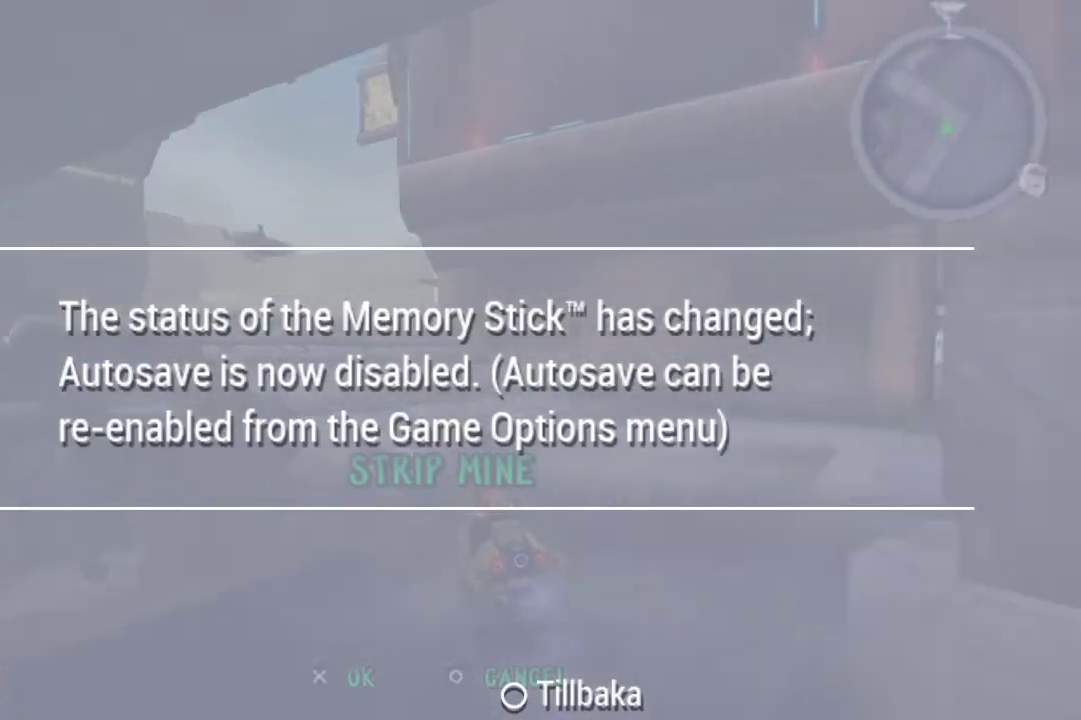
{"buttons": ["CROSS"], "left_stick": "center", "right_stick": "center", "events": [[167, "left_stick", "center"]]}
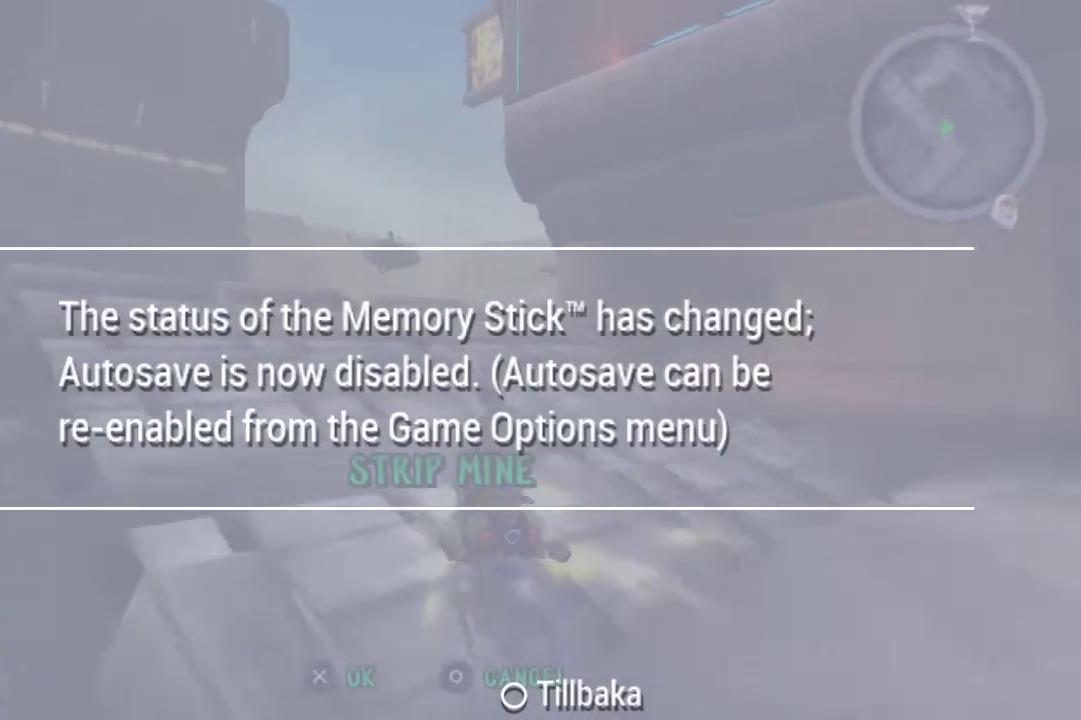
{"buttons": ["CROSS"], "left_stick": "center", "right_stick": "center", "events": []}
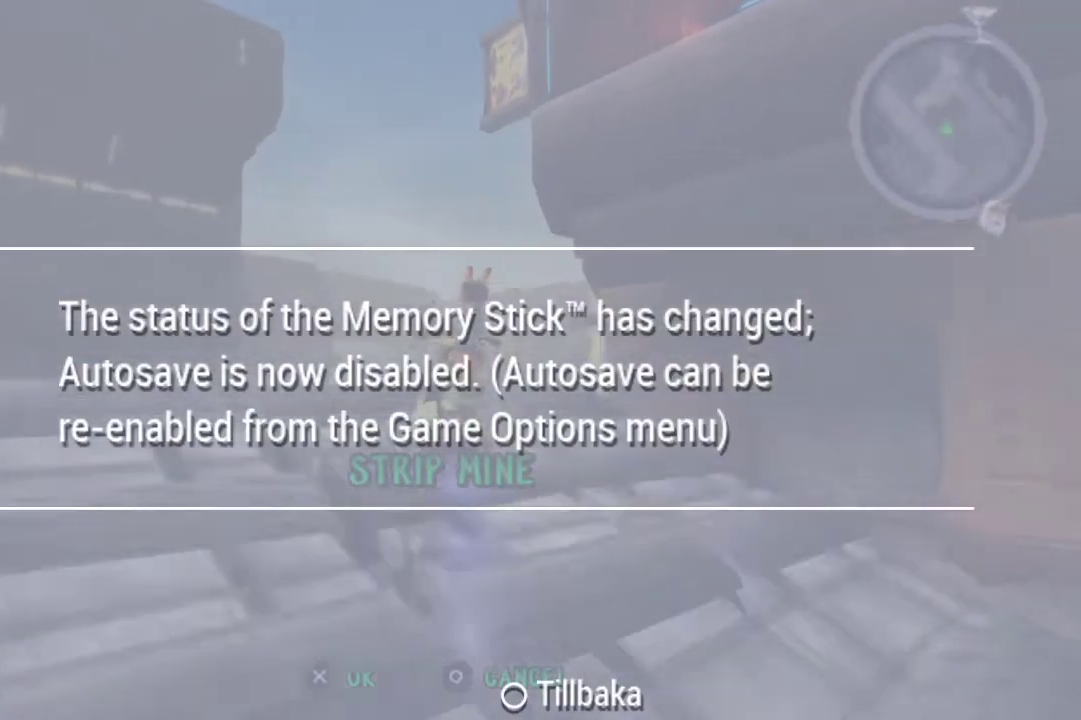
{"buttons": ["CROSS"], "left_stick": "center", "right_stick": "center", "events": [[167, "L1", "down"], [367, "L1", "up"]]}
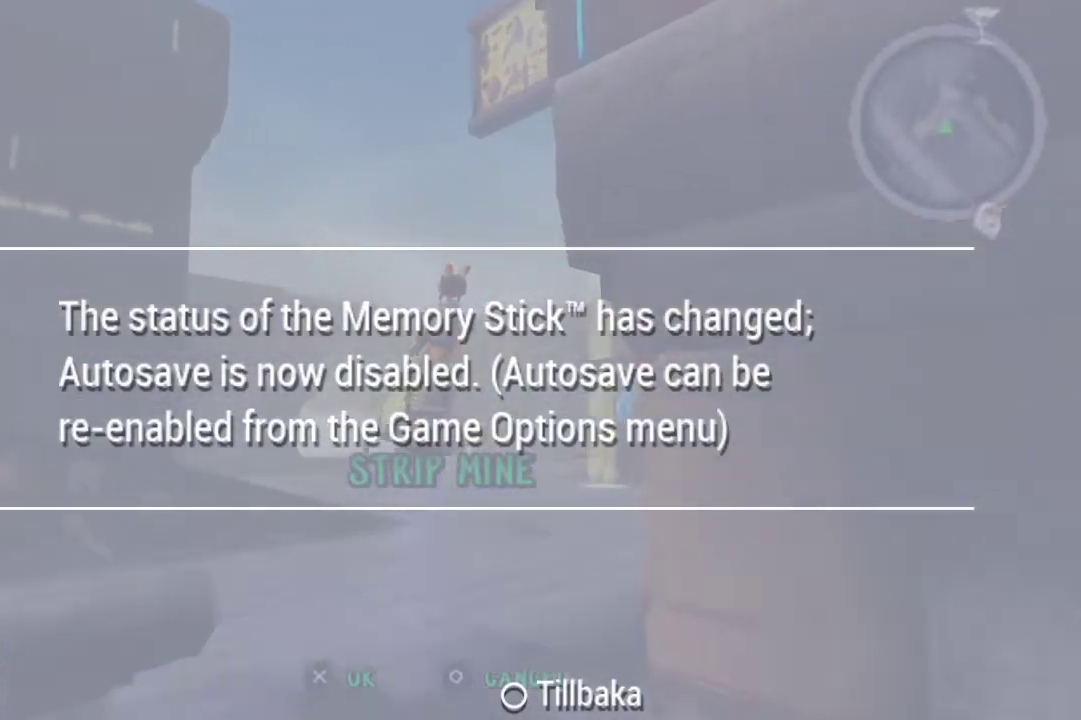
{"buttons": ["CROSS"], "left_stick": "right", "right_stick": "center", "events": [[233, "left_stick", "right"]]}
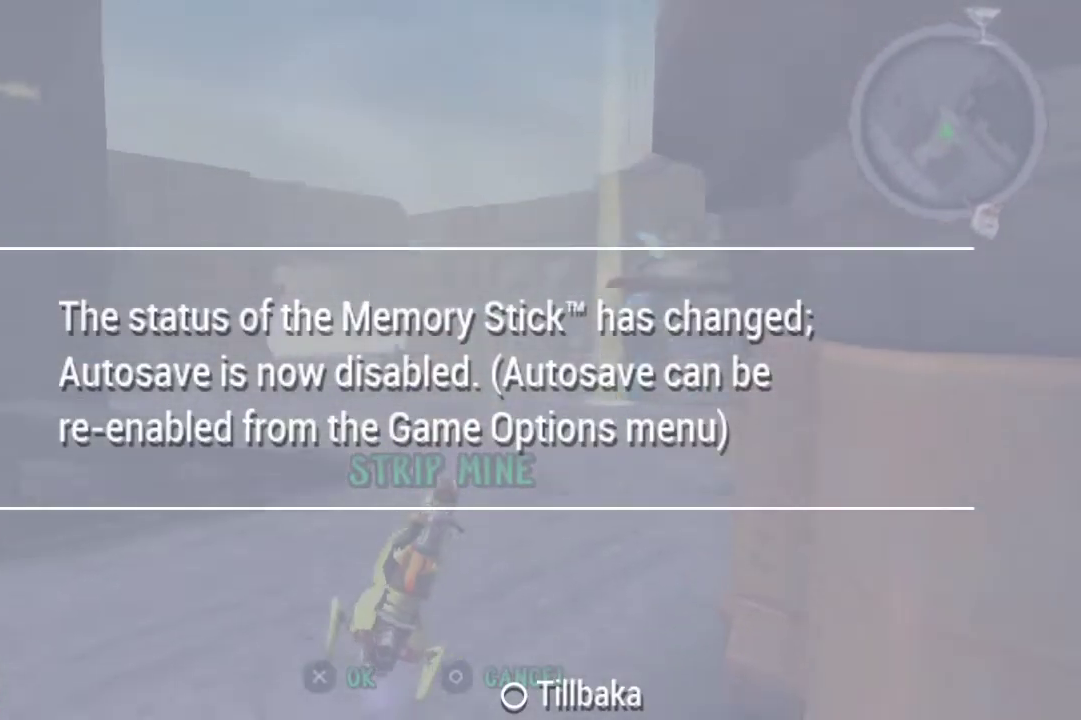
{"buttons": ["CROSS"], "left_stick": "center", "right_stick": "center"}
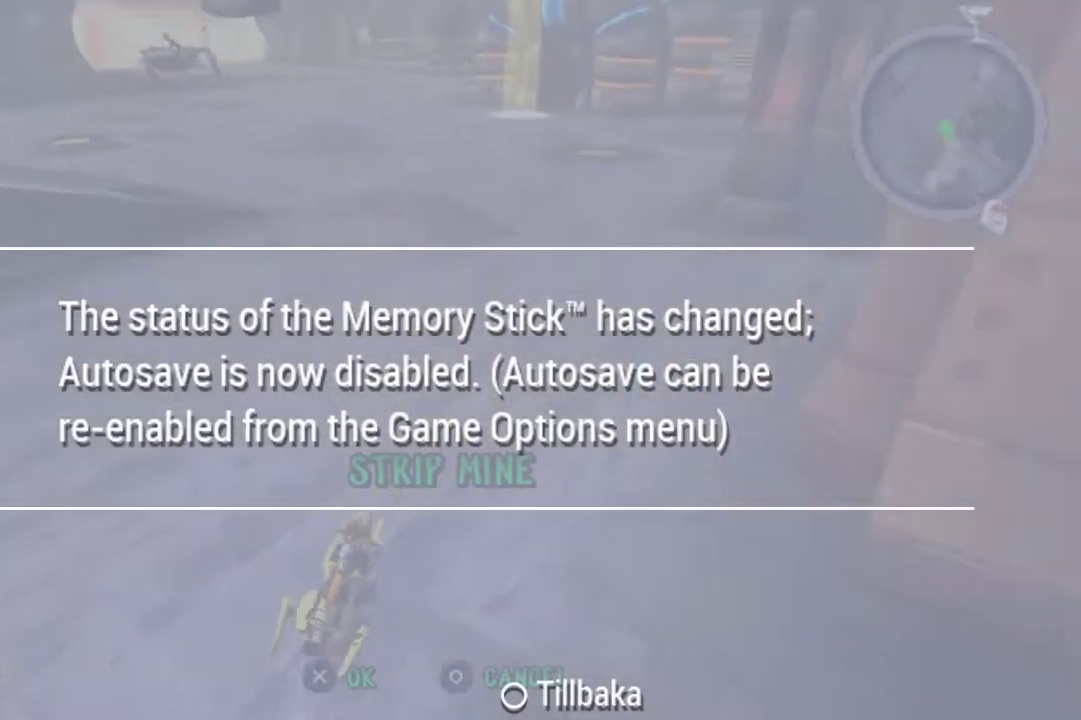
{"buttons": ["CROSS"], "left_stick": "right", "right_stick": "center", "events": [[433, "left_stick", "right"]]}
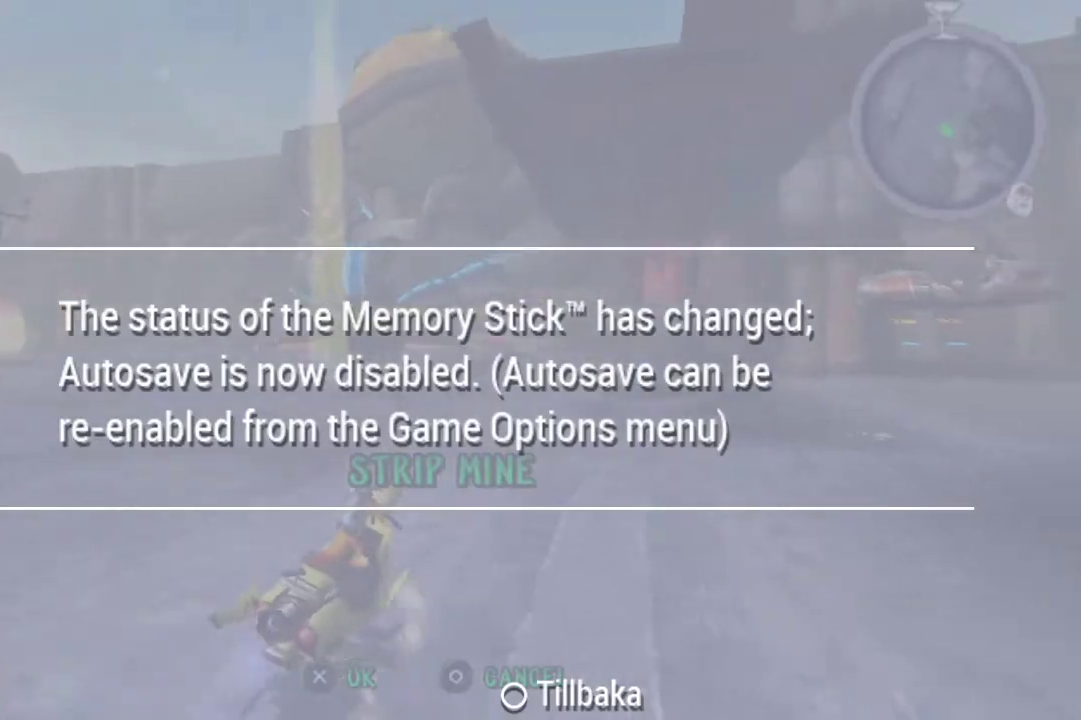
{"buttons": ["CROSS"], "left_stick": "center", "right_stick": "center", "events": [[400, "left_stick", "center"]]}
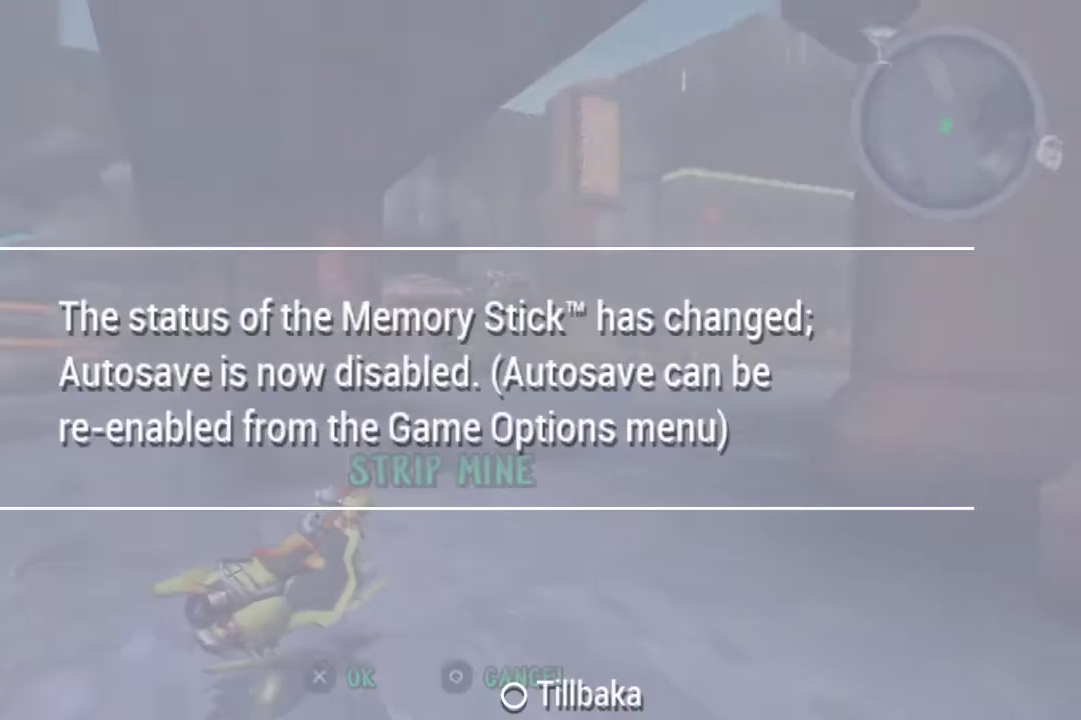
{"buttons": ["CROSS"], "left_stick": "center", "right_stick": "center", "events": []}
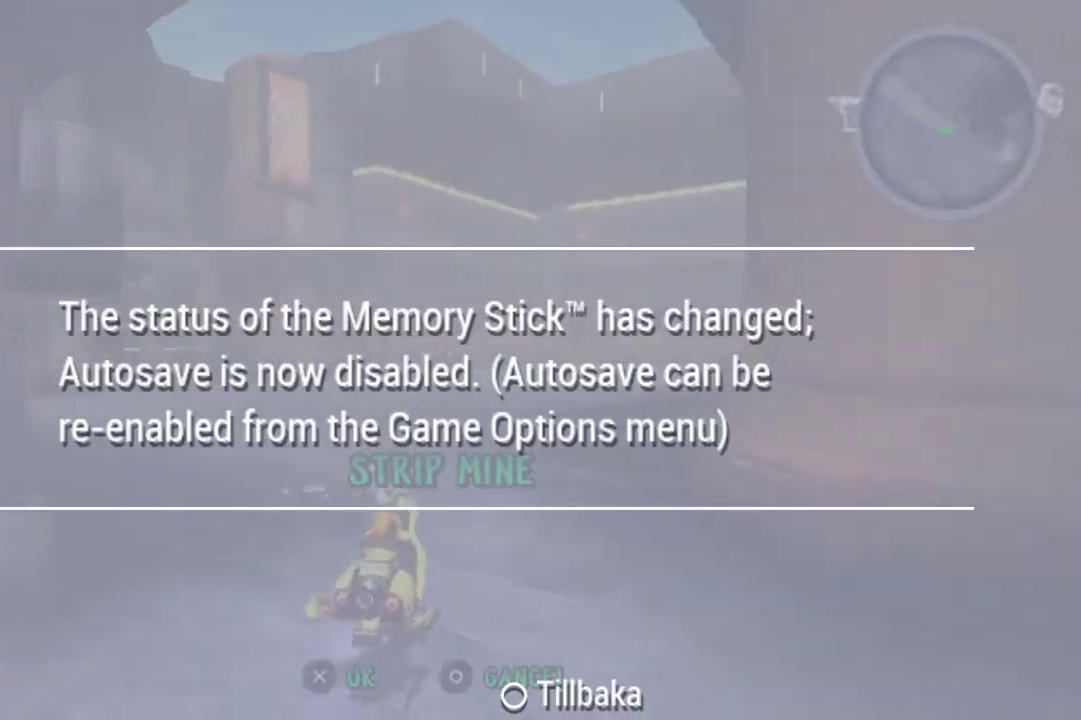
{"buttons": ["CROSS"], "left_stick": "center", "right_stick": "center", "events": []}
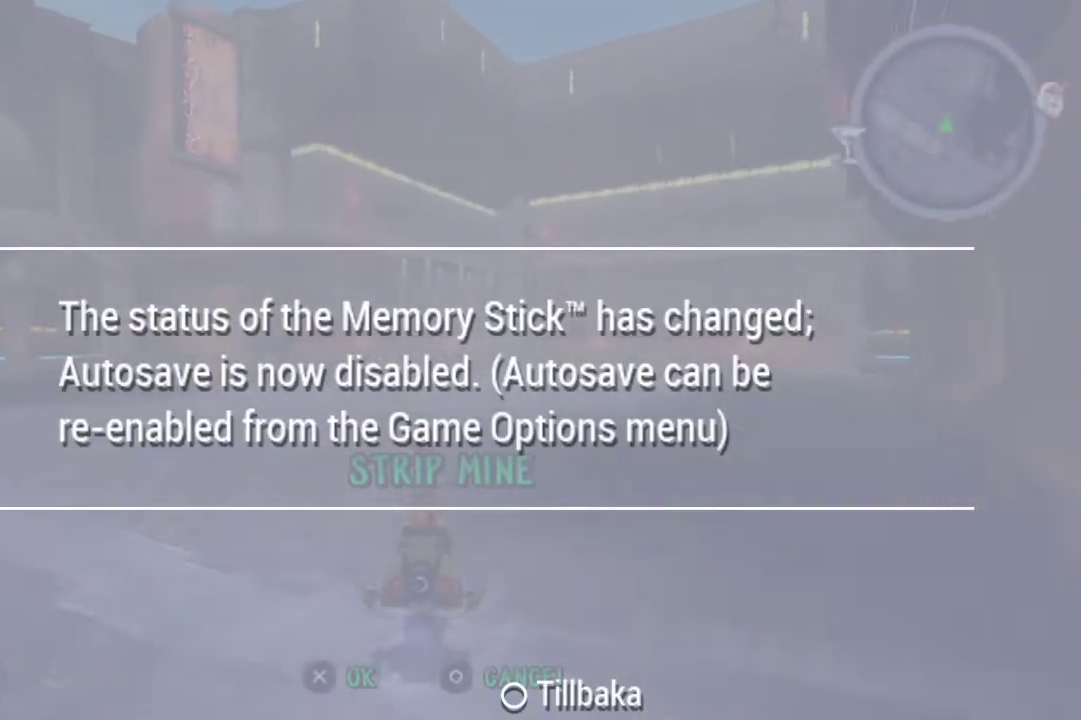
{"buttons": ["CROSS"], "left_stick": "center", "right_stick": "center", "events": []}
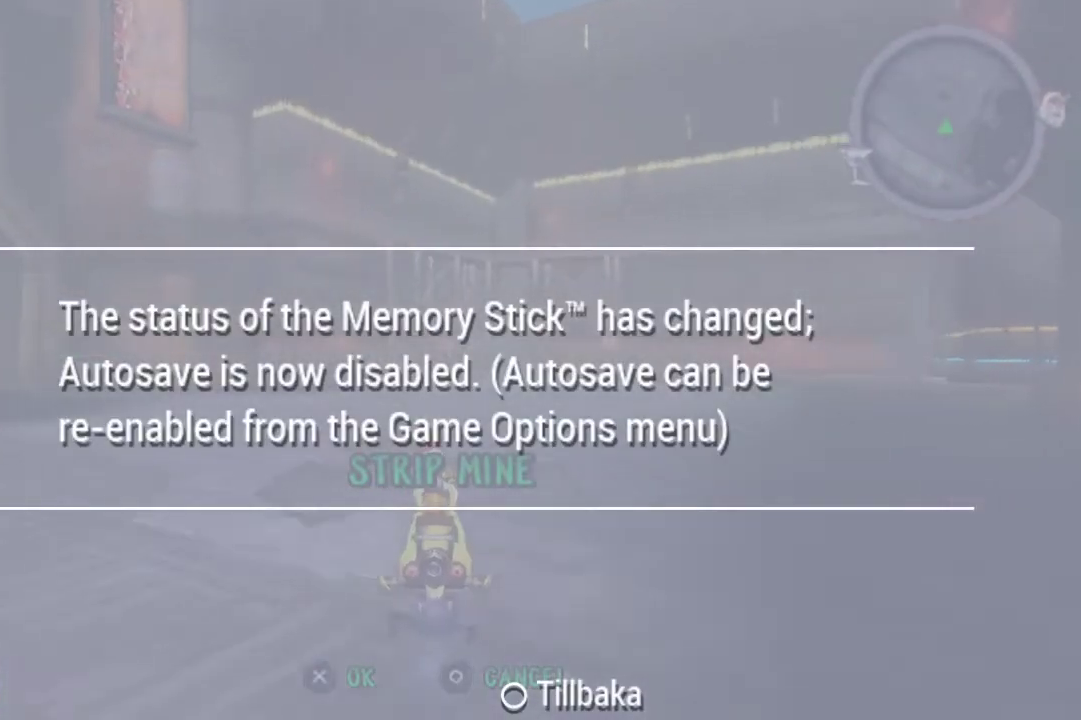
{"buttons": ["SQUARE"], "left_stick": "center", "right_stick": "center", "events": [[233, "left_stick", "left"], [333, "left_stick", "center"], [400, "SQUARE", "down"], [433, "CROSS", "up"]]}
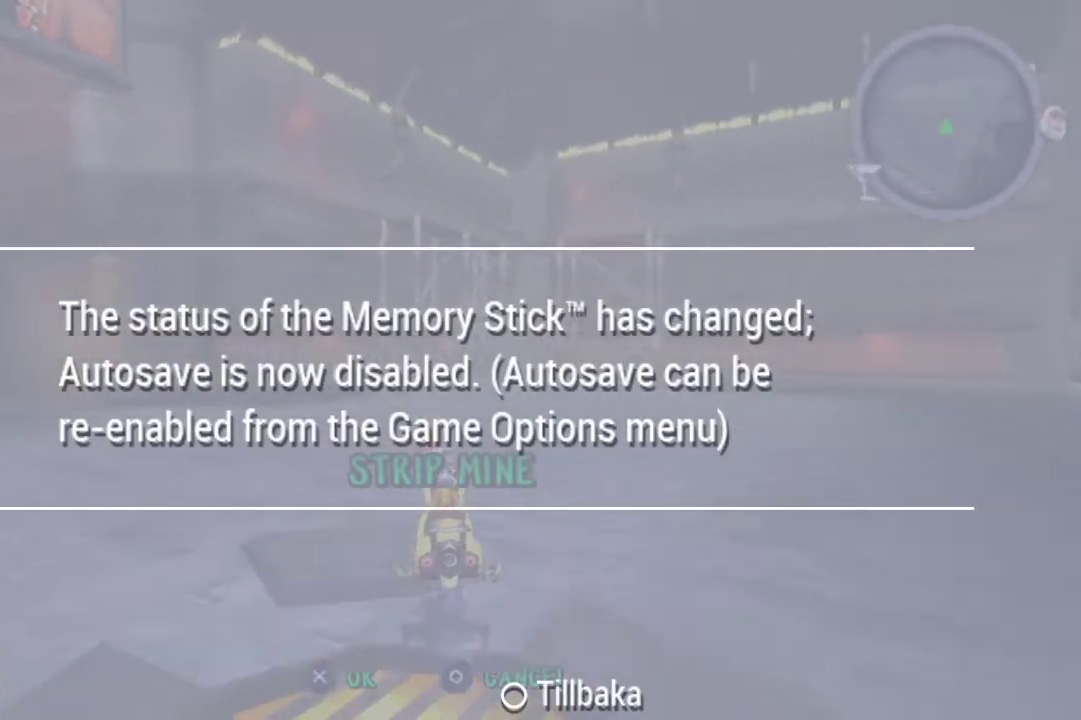
{"buttons": ["SQUARE"], "left_stick": "center", "right_stick": "center", "events": []}
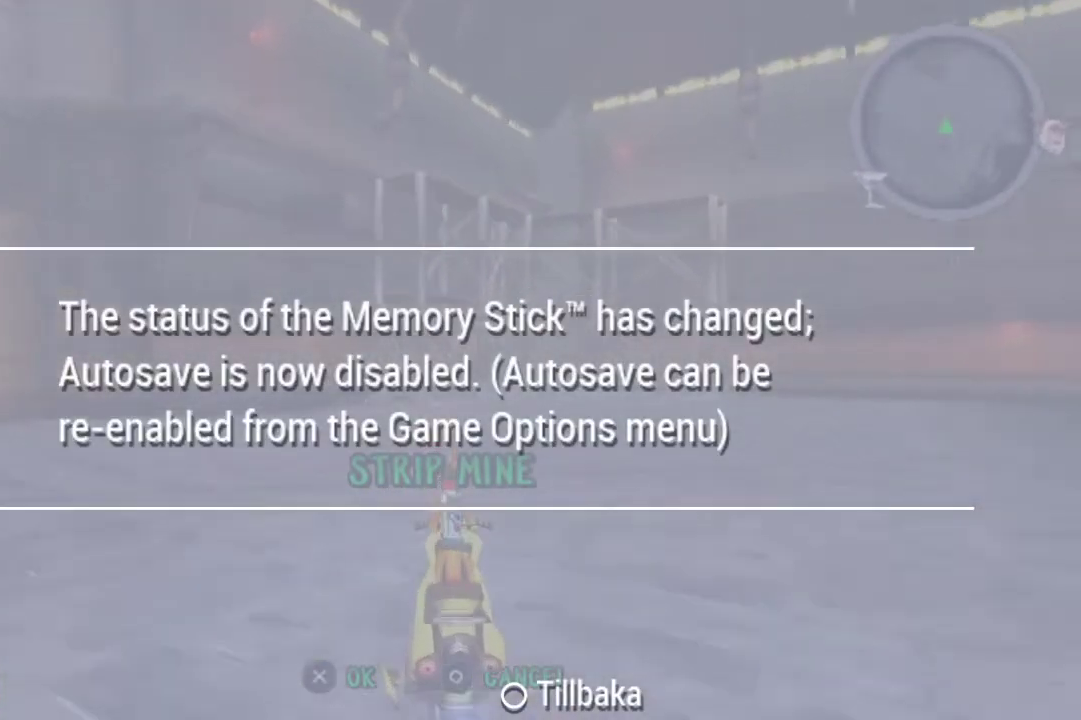
{"buttons": [], "left_stick": "center", "right_stick": "center", "events": [[33, "SQUARE", "up"]]}
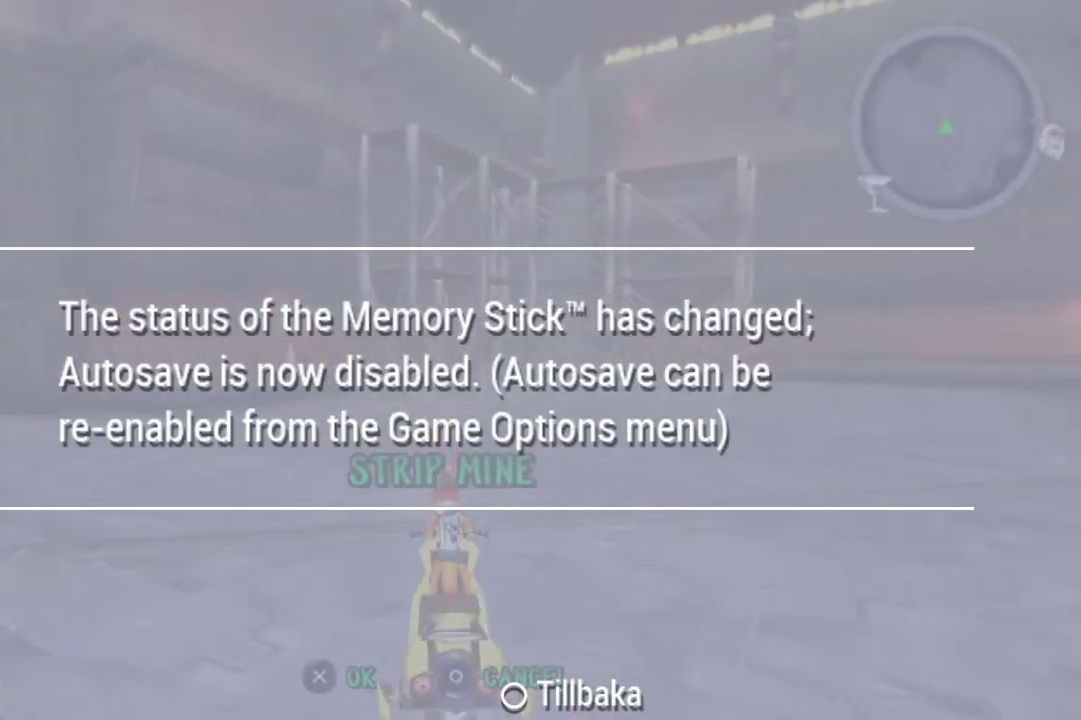
{"buttons": ["CROSS"], "left_stick": "center", "right_stick": "center"}
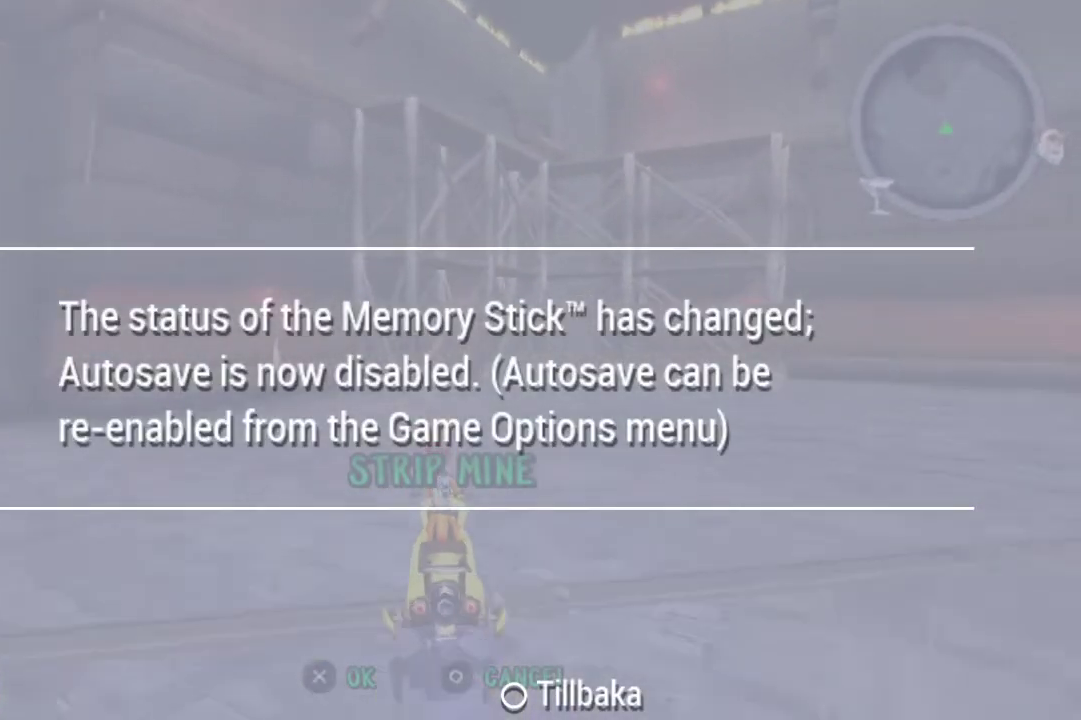
{"buttons": [], "left_stick": "center", "right_stick": "center"}